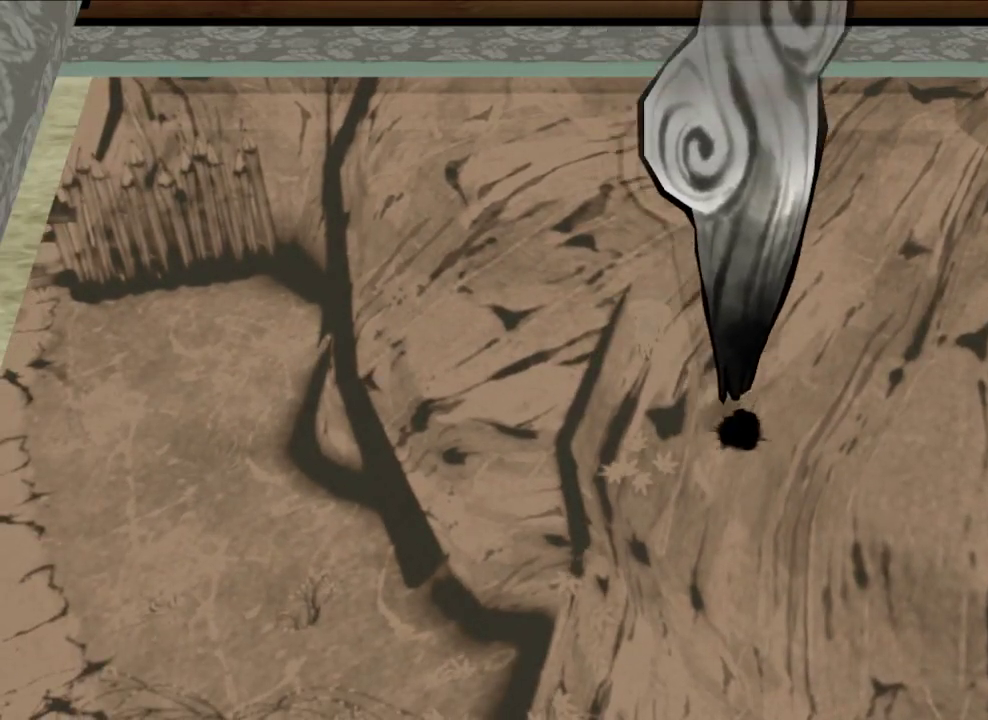
Gameplay with a controller (Xbox layout); each line is a JSON object with the inputs held at the frame after it (dt_ms = milliseconds from this image to that frame). "button_events" lists button changes between this image and that frame as [ms after this image, input, new state], when the widget could be followed in between (sticks are given only as held states).
{"dt_ms": 400, "buttons": ["R1"], "left_stick": "center", "right_stick": "center", "button_events": []}
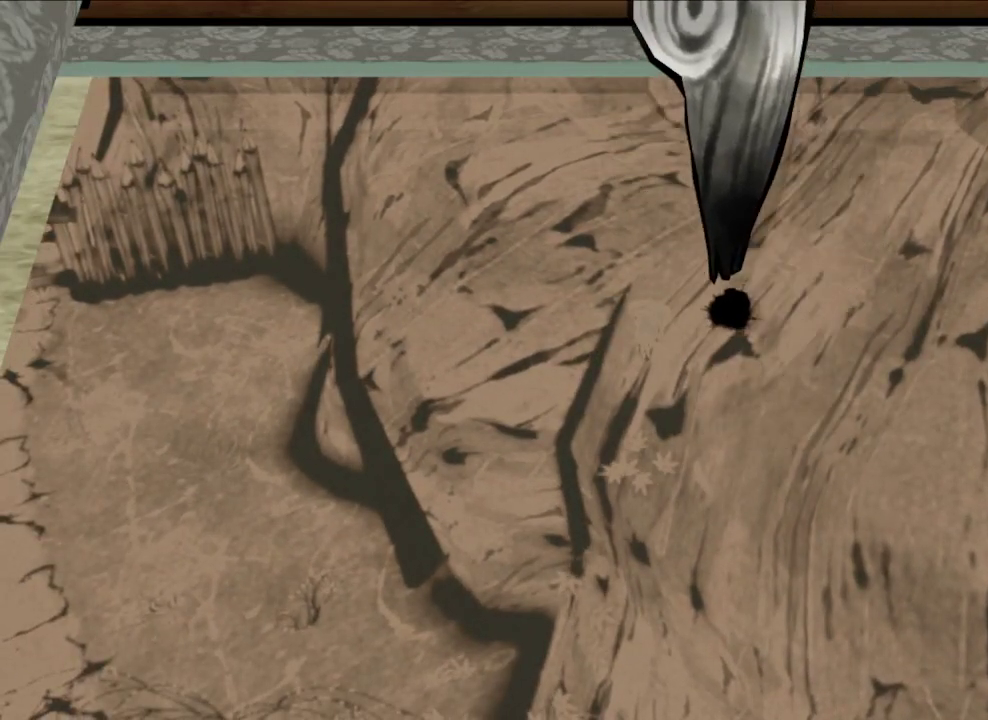
{"dt_ms": 500, "buttons": ["R1"], "left_stick": "up-right", "right_stick": "center", "button_events": []}
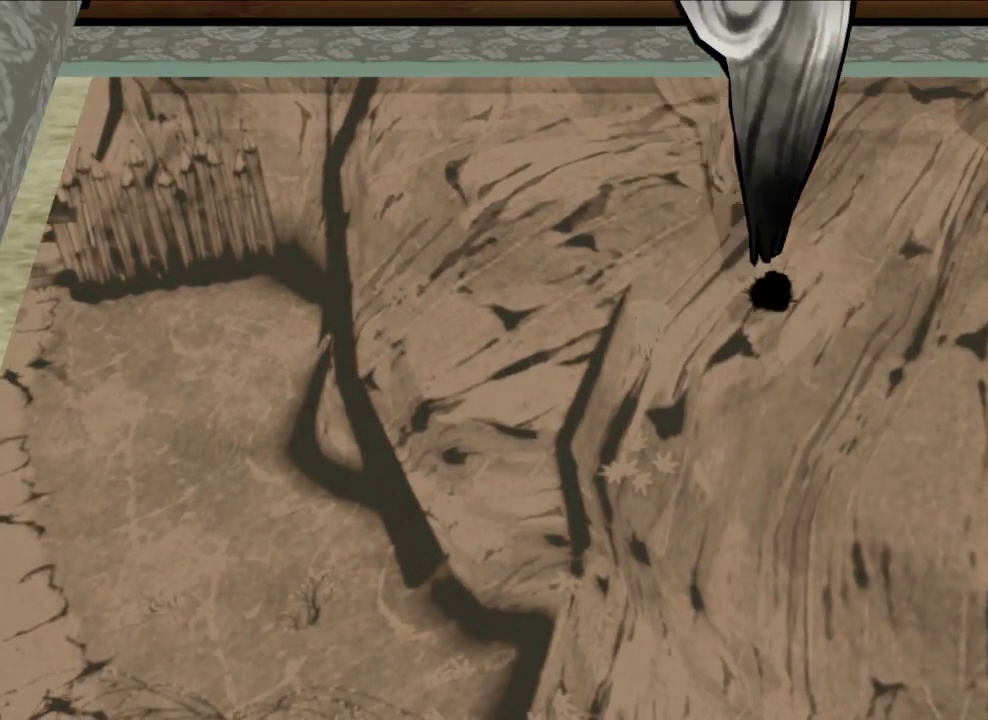
{"dt_ms": 500, "buttons": ["R1"], "left_stick": "center", "right_stick": "center", "button_events": []}
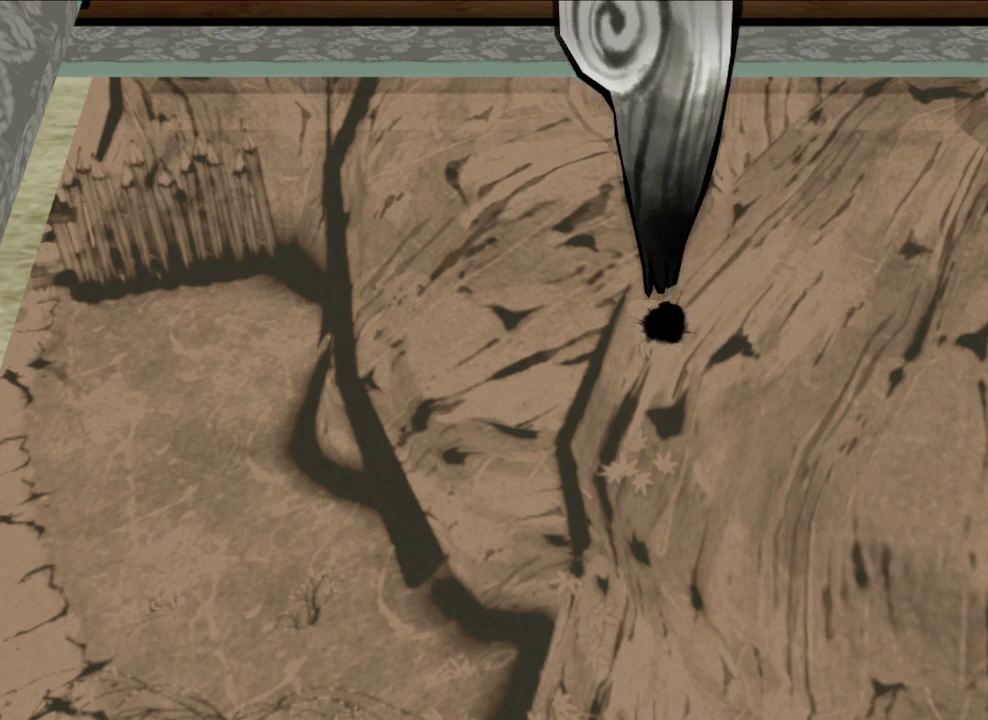
{"dt_ms": 500, "buttons": ["R1"], "left_stick": "center", "right_stick": "center", "button_events": []}
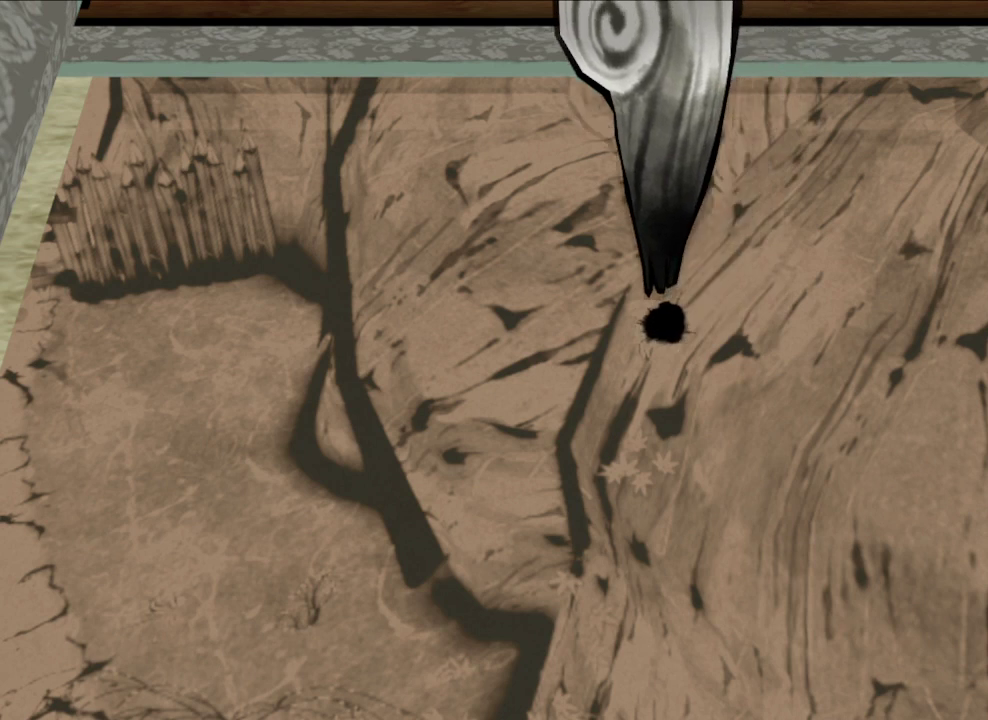
{"dt_ms": 500, "buttons": ["R1"], "left_stick": "center", "right_stick": "center", "button_events": []}
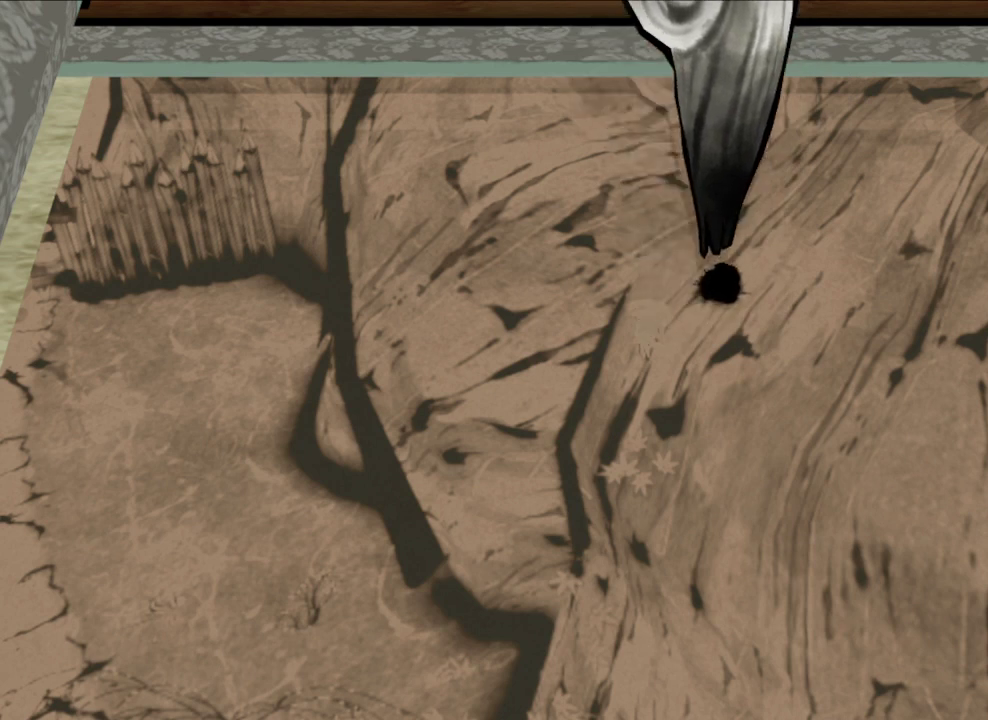
{"dt_ms": 500, "buttons": [], "left_stick": "up-right", "right_stick": "center", "button_events": [[467, "R1", "up"]]}
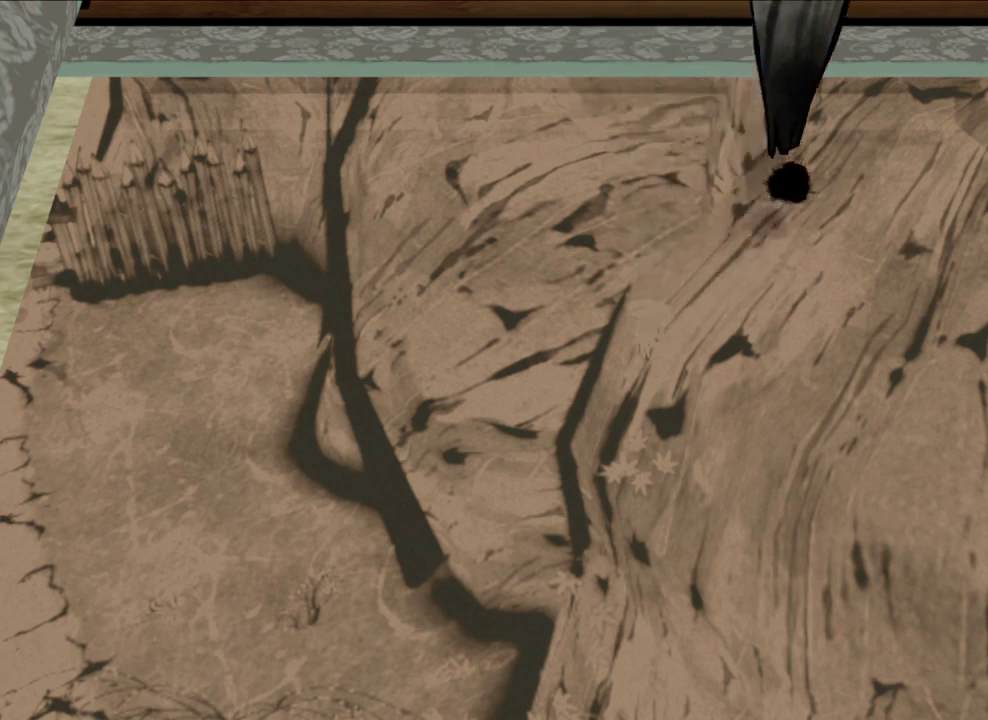
{"dt_ms": 600, "buttons": [], "left_stick": "up-left", "right_stick": "center", "button_events": []}
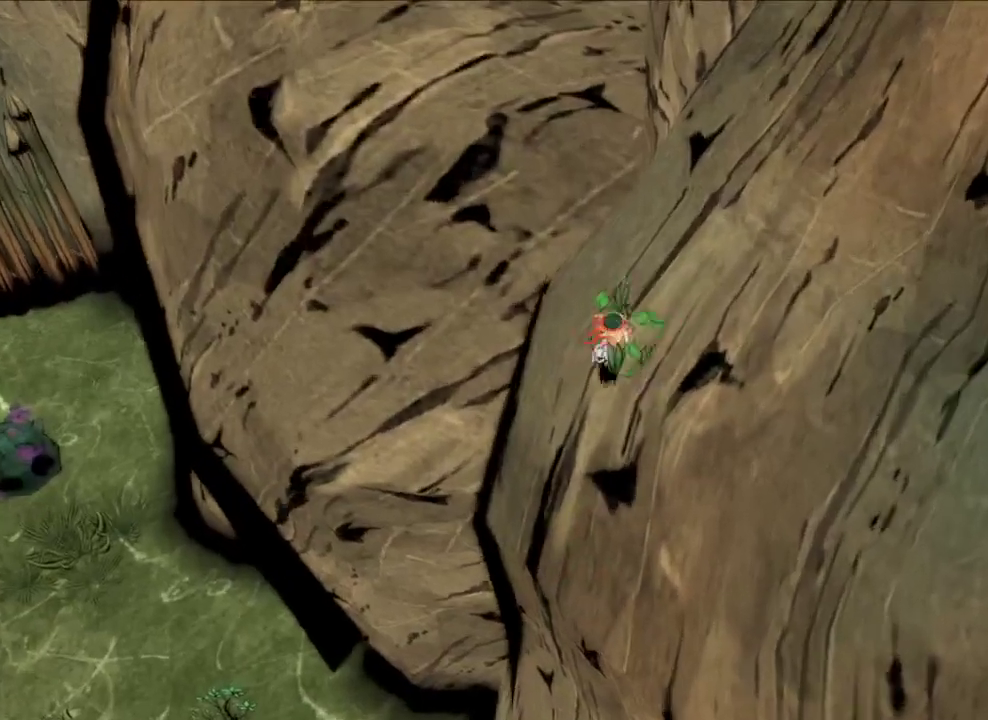
{"dt_ms": 600, "buttons": ["A"], "left_stick": "up-left", "right_stick": "center", "button_events": [[100, "X", "down"], [300, "X", "up"], [467, "A", "down"]]}
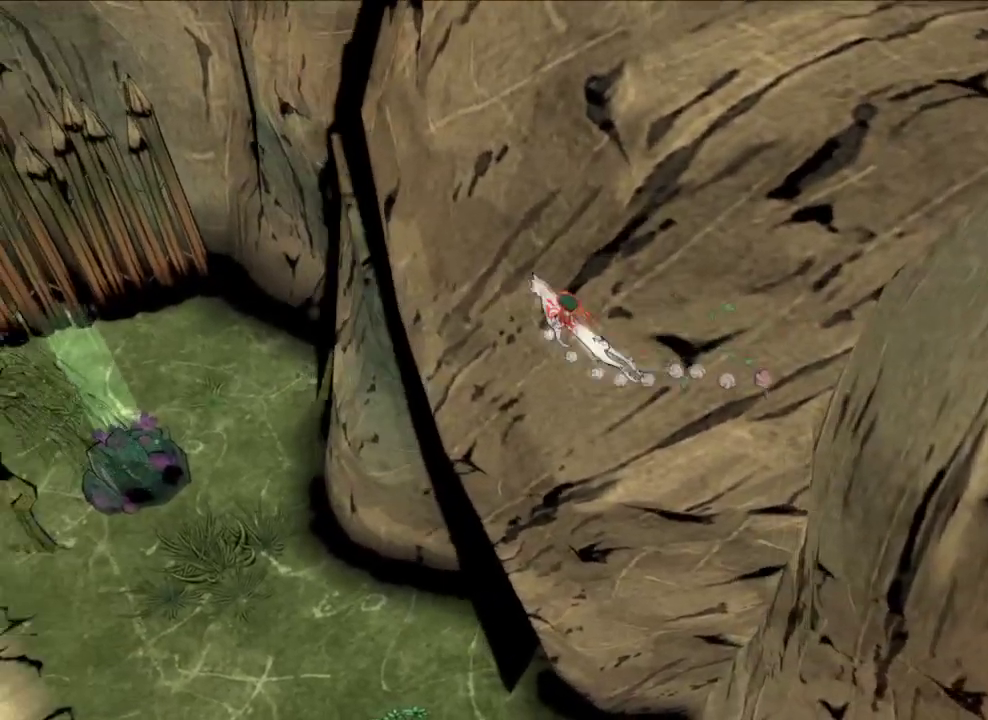
{"dt_ms": 300, "buttons": [], "left_stick": "up-left", "right_stick": "center", "button_events": [[233, "A", "up"]]}
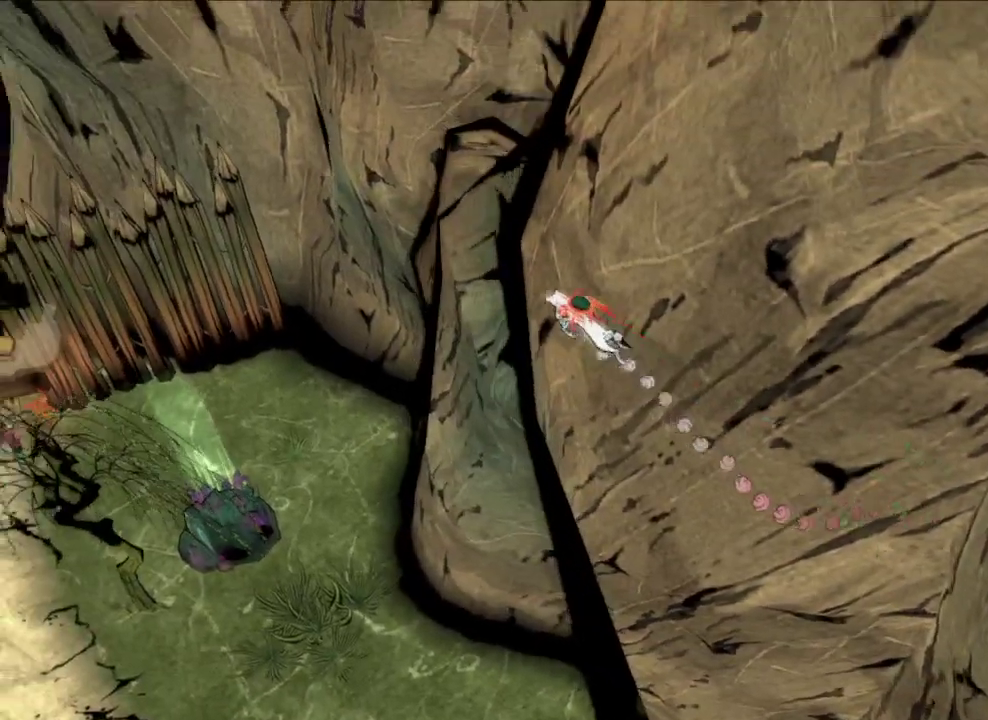
{"dt_ms": 300, "buttons": ["R1"], "left_stick": "up-right", "right_stick": "left", "button_events": [[133, "R1", "down"]]}
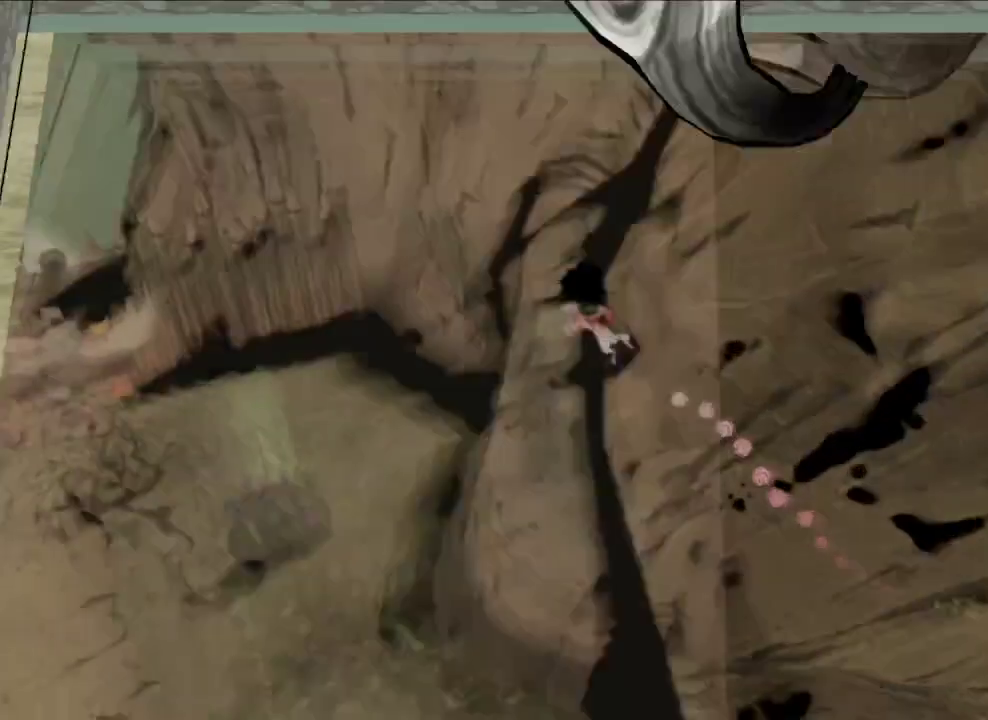
{"dt_ms": 600, "buttons": ["R1"], "left_stick": "left", "right_stick": "center", "button_events": []}
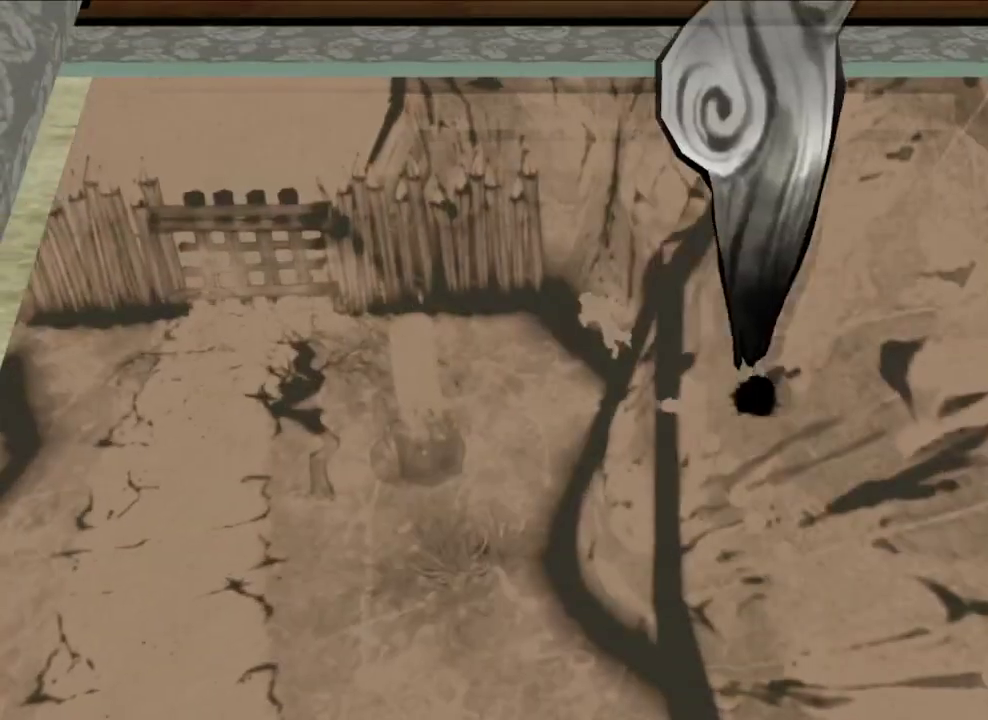
{"dt_ms": 600, "buttons": ["R1"], "left_stick": "center", "right_stick": "center", "button_events": []}
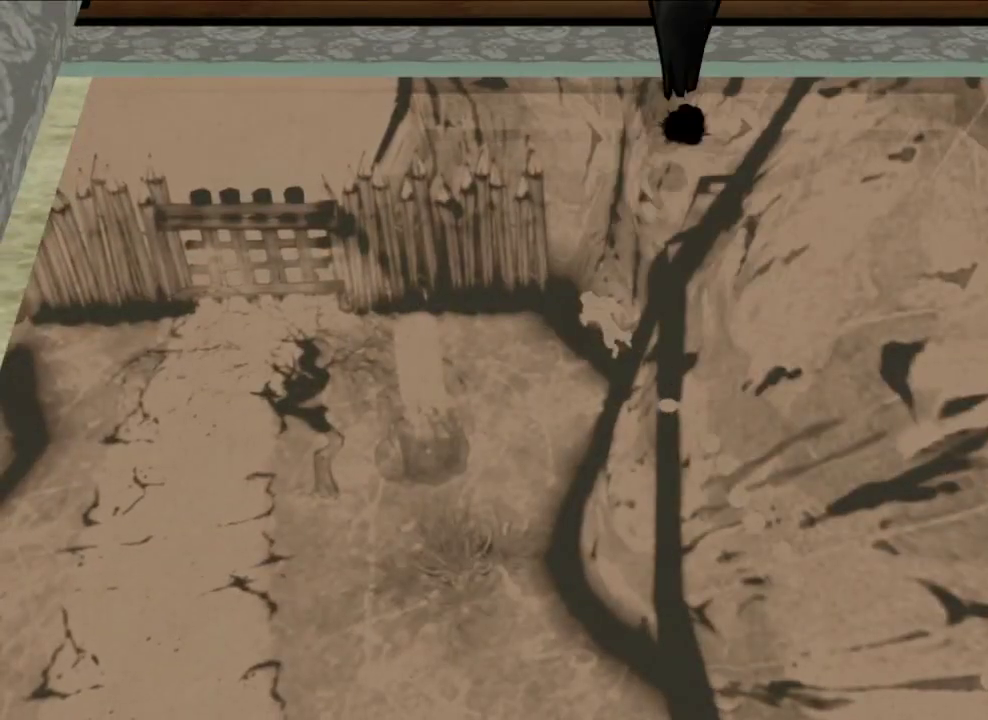
{"dt_ms": 500, "buttons": ["R1"], "left_stick": "center", "right_stick": "center", "button_events": []}
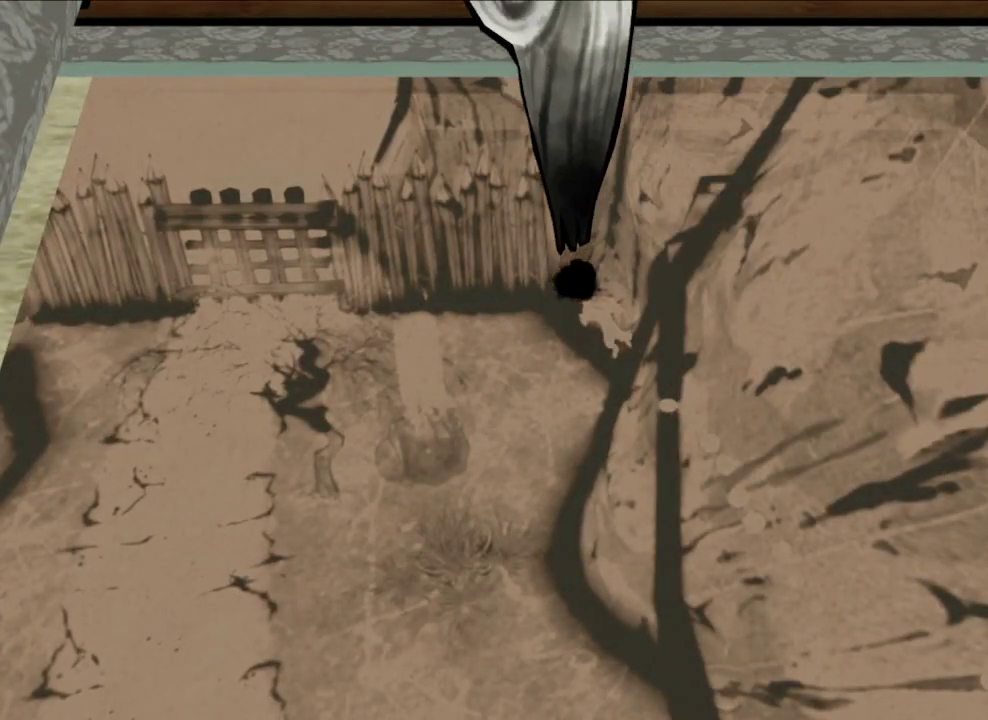
{"dt_ms": 700, "buttons": ["R1"], "left_stick": "center", "right_stick": "right", "button_events": []}
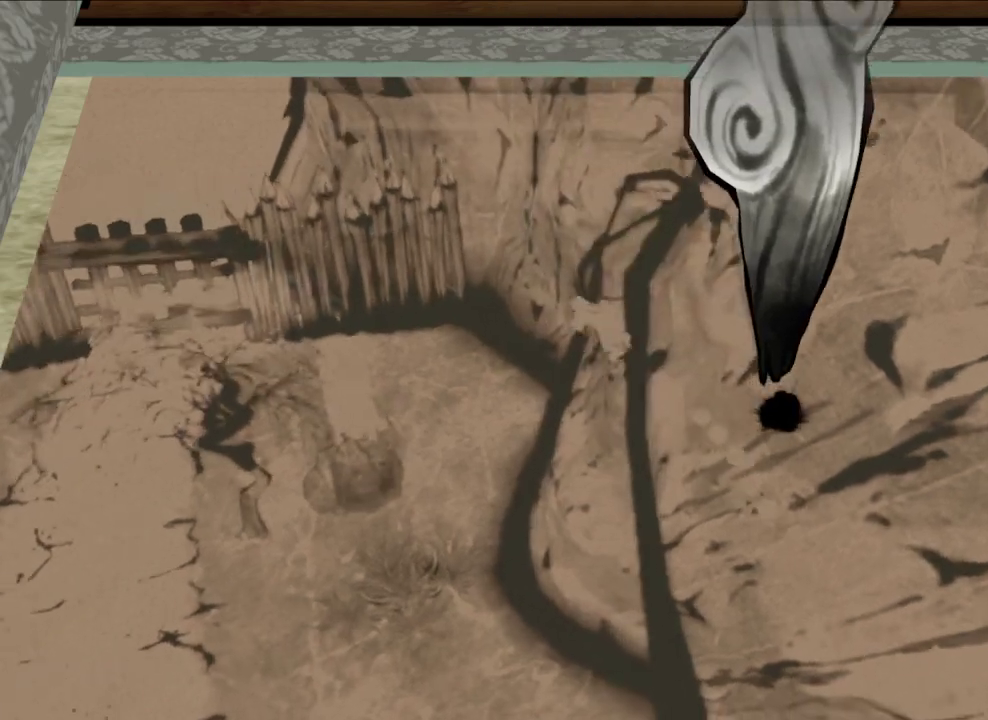
{"dt_ms": 300, "buttons": ["R1"], "left_stick": "left", "right_stick": "center", "button_events": []}
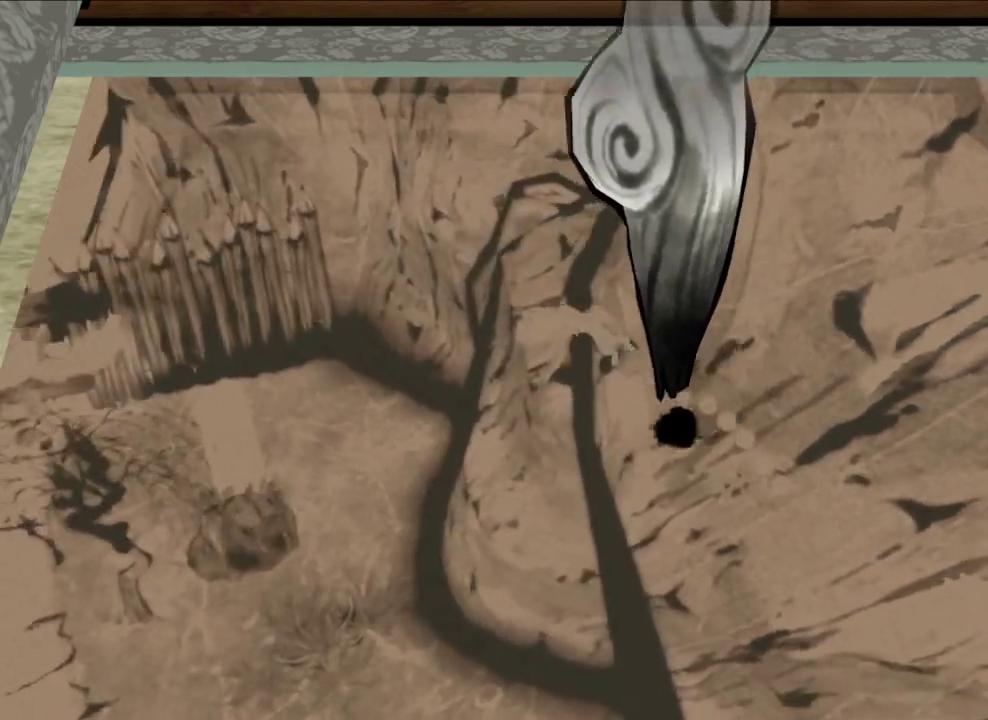
{"dt_ms": 300, "buttons": ["R1"], "left_stick": "center", "right_stick": "center", "button_events": []}
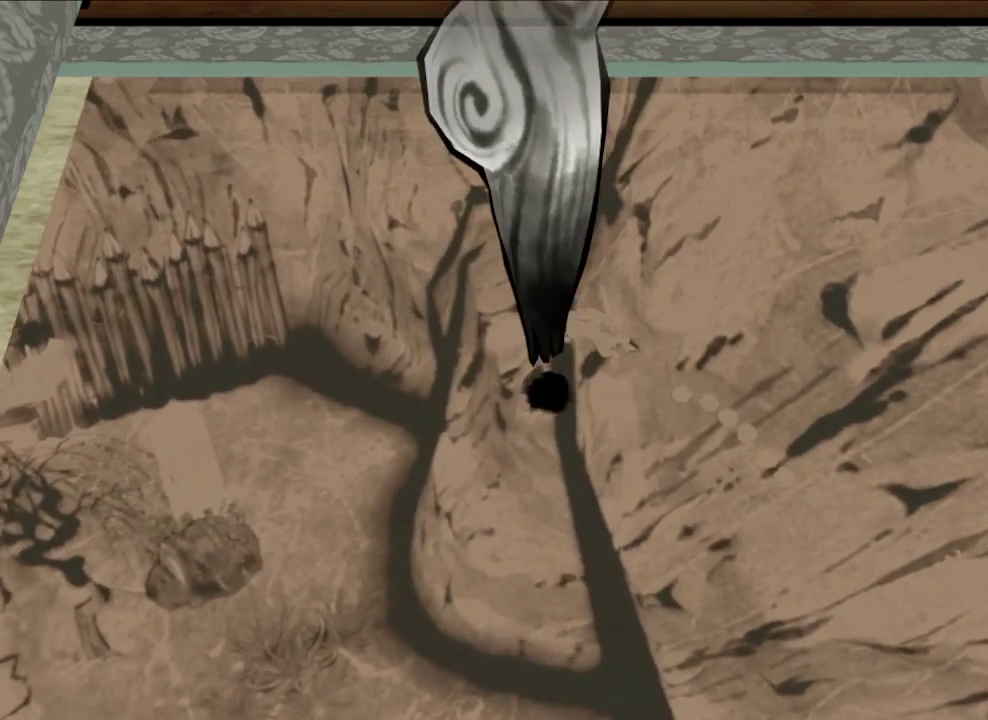
{"dt_ms": 800, "buttons": ["A"], "left_stick": "up", "right_stick": "center", "button_events": [[367, "R1", "up"], [767, "A", "down"]]}
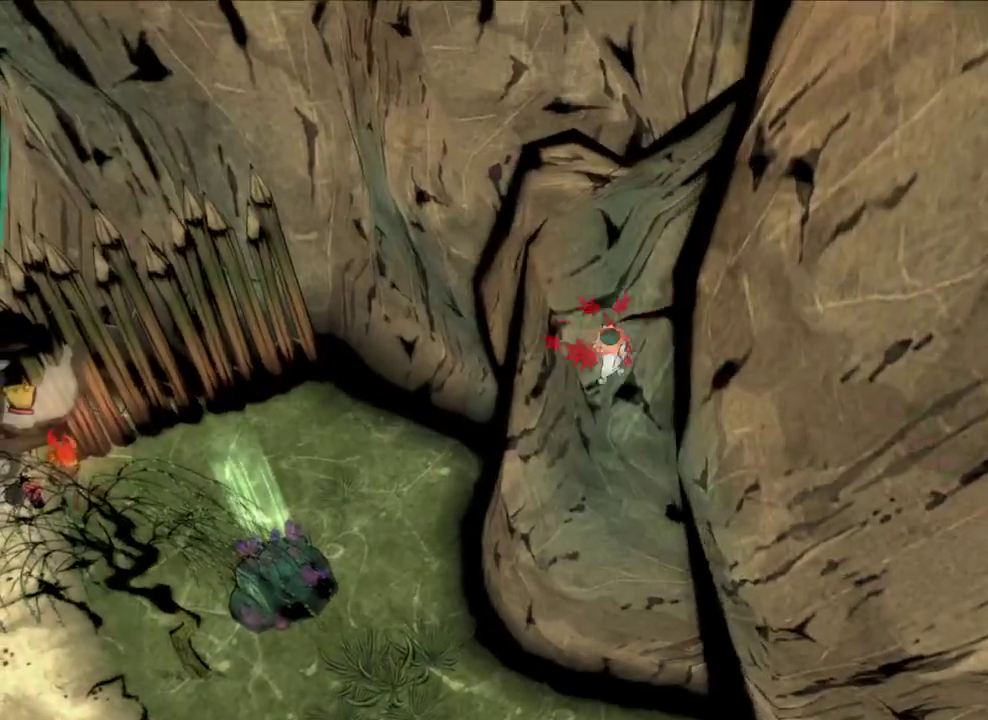
{"dt_ms": 600, "buttons": ["A"], "left_stick": "up", "right_stick": "center", "button_events": []}
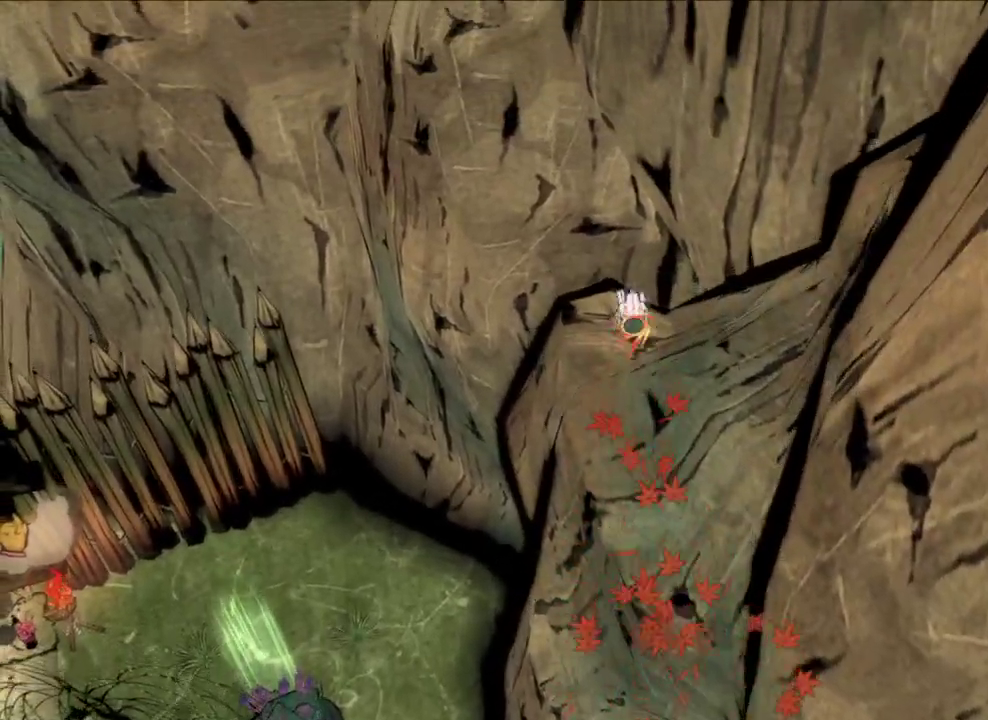
{"dt_ms": 300, "buttons": ["R1"], "left_stick": "up", "right_stick": "center", "button_events": [[100, "A", "up"], [200, "R1", "down"]]}
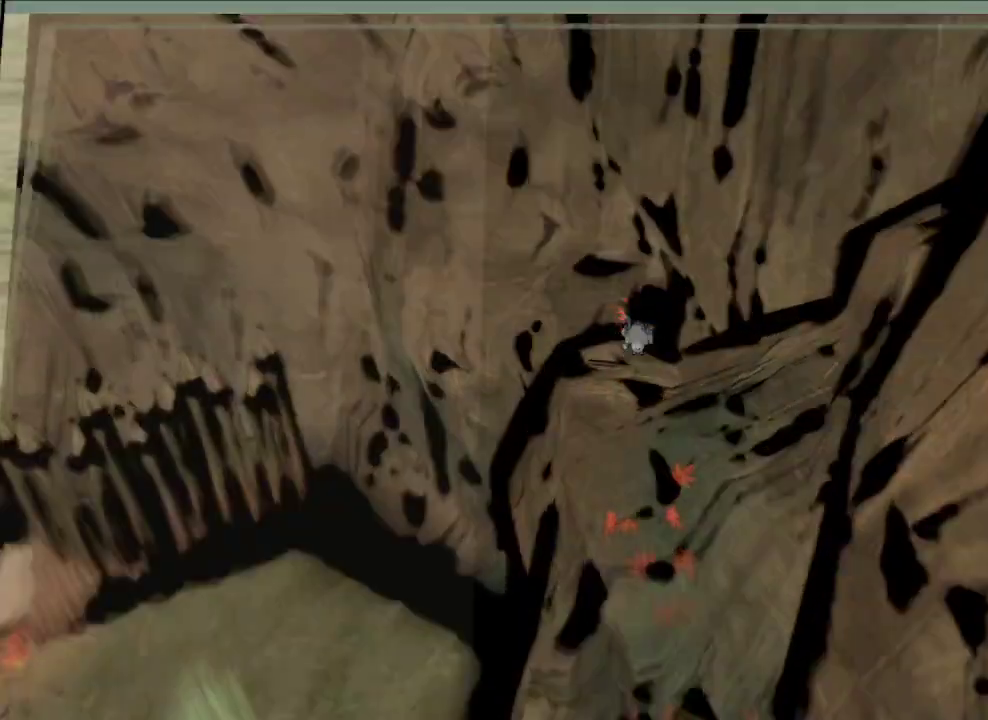
{"dt_ms": 300, "buttons": ["R1"], "left_stick": "down", "right_stick": "down-left", "button_events": []}
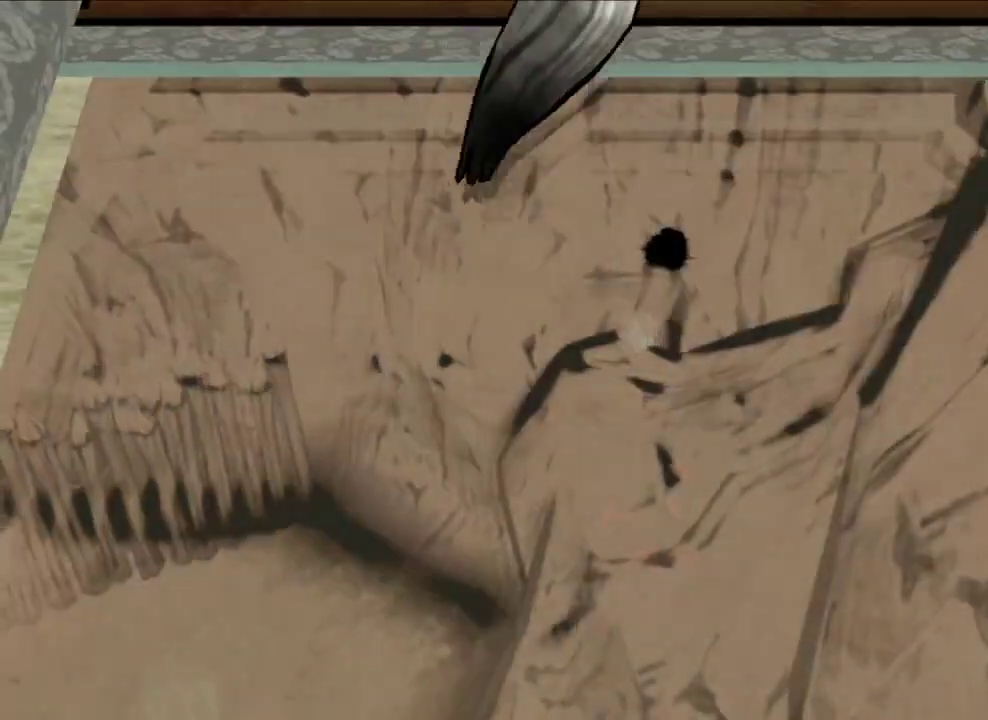
{"dt_ms": 700, "buttons": ["R1"], "left_stick": "center", "right_stick": "down-right", "button_events": []}
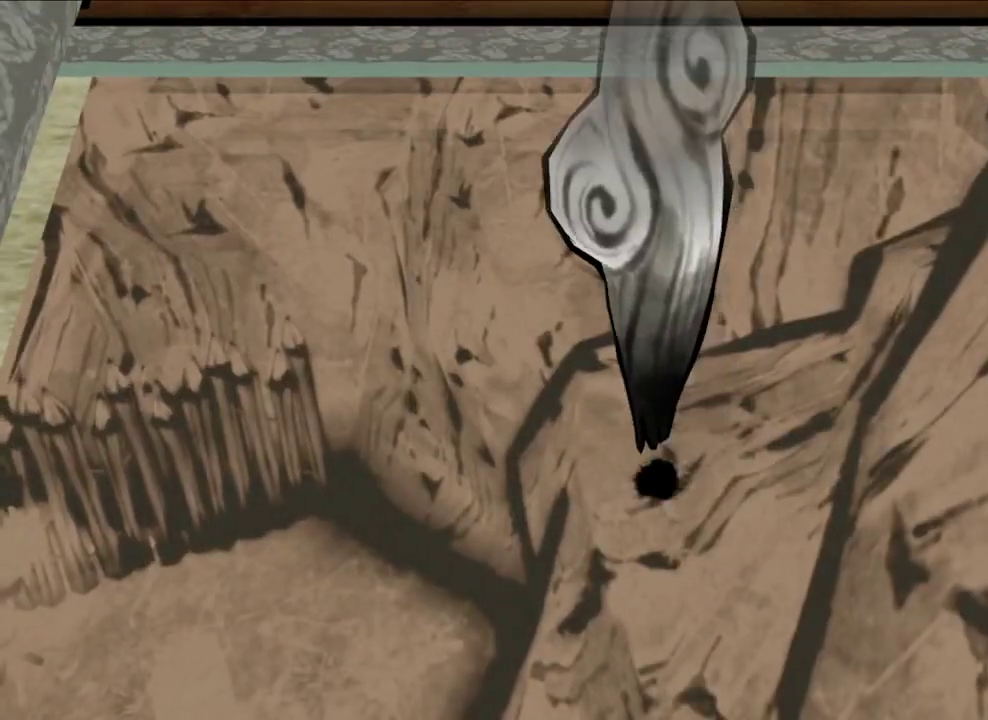
{"dt_ms": 500, "buttons": ["R1"], "left_stick": "center", "right_stick": "center", "button_events": []}
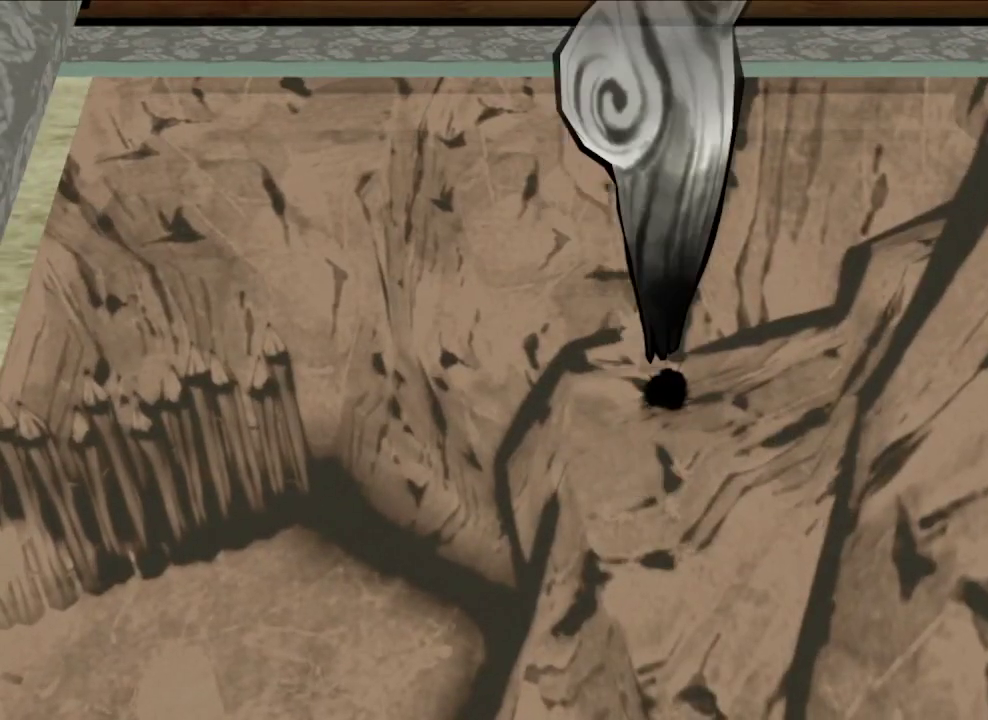
{"dt_ms": 700, "buttons": ["R1"], "left_stick": "down-left", "right_stick": "right", "button_events": []}
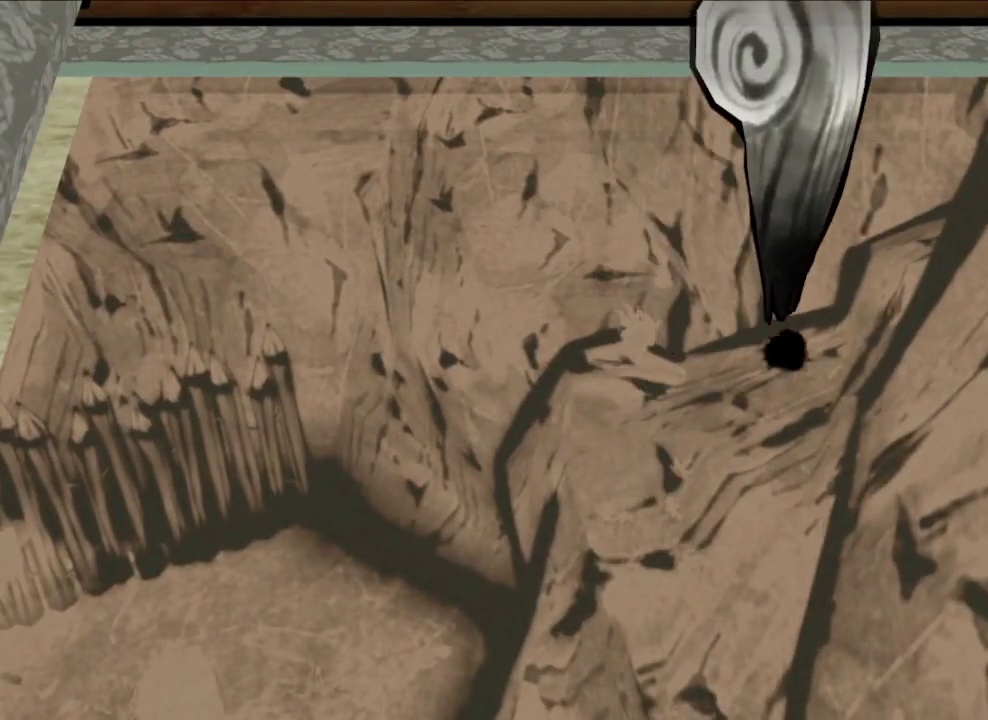
{"dt_ms": 500, "buttons": ["R1"], "left_stick": "center", "right_stick": "center", "button_events": []}
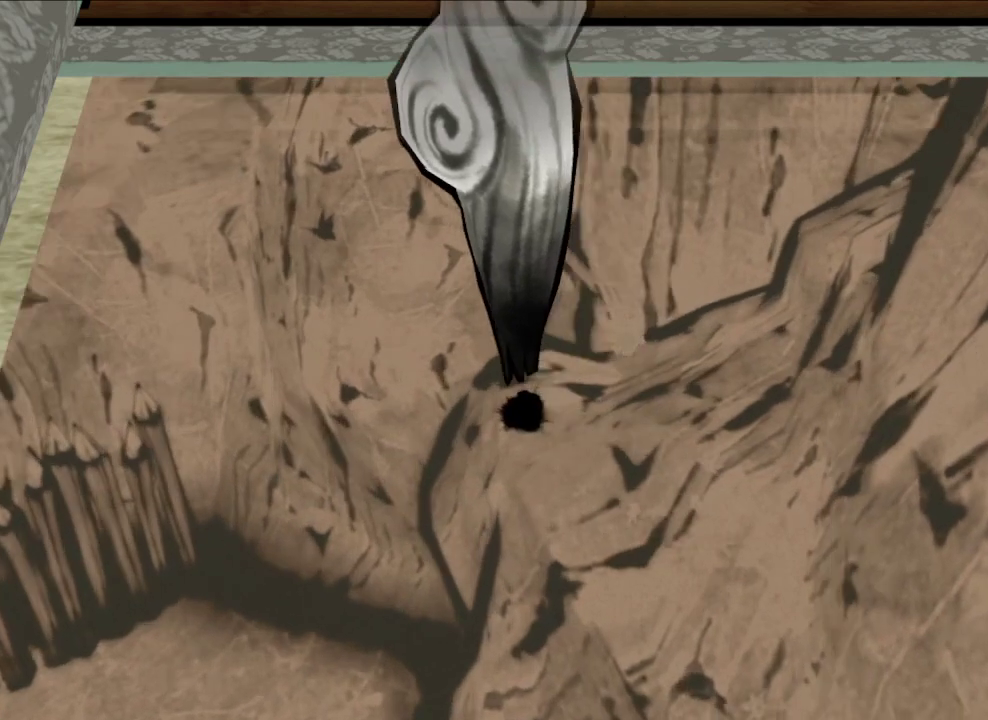
{"dt_ms": 300, "buttons": ["R1"], "left_stick": "center", "right_stick": "left", "button_events": []}
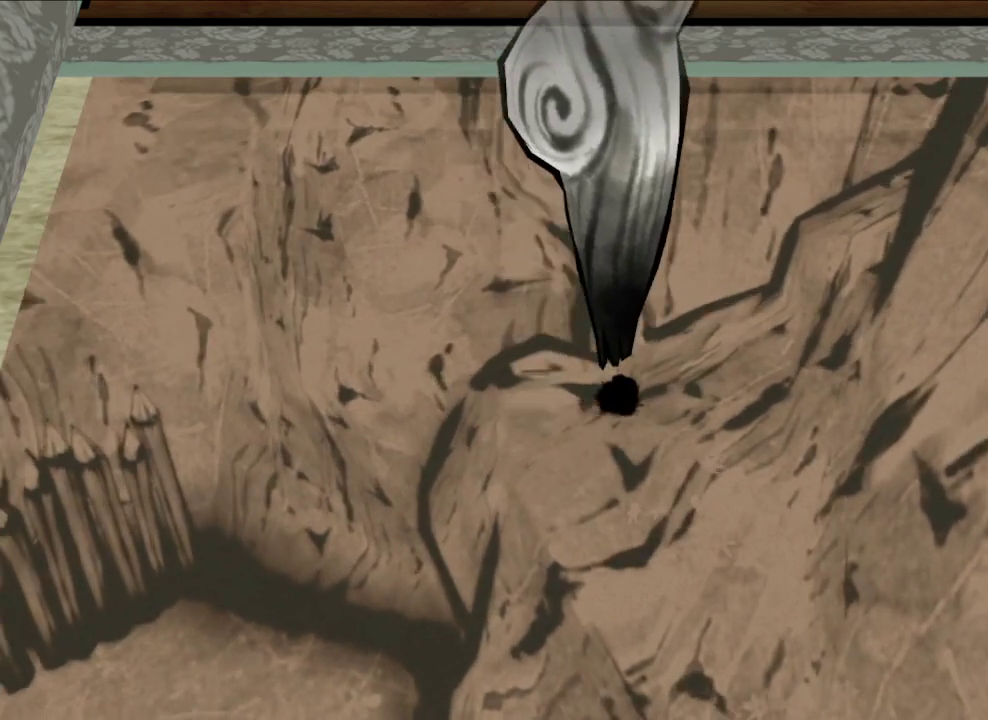
{"dt_ms": 300, "buttons": ["R1"], "left_stick": "center", "right_stick": "center", "button_events": []}
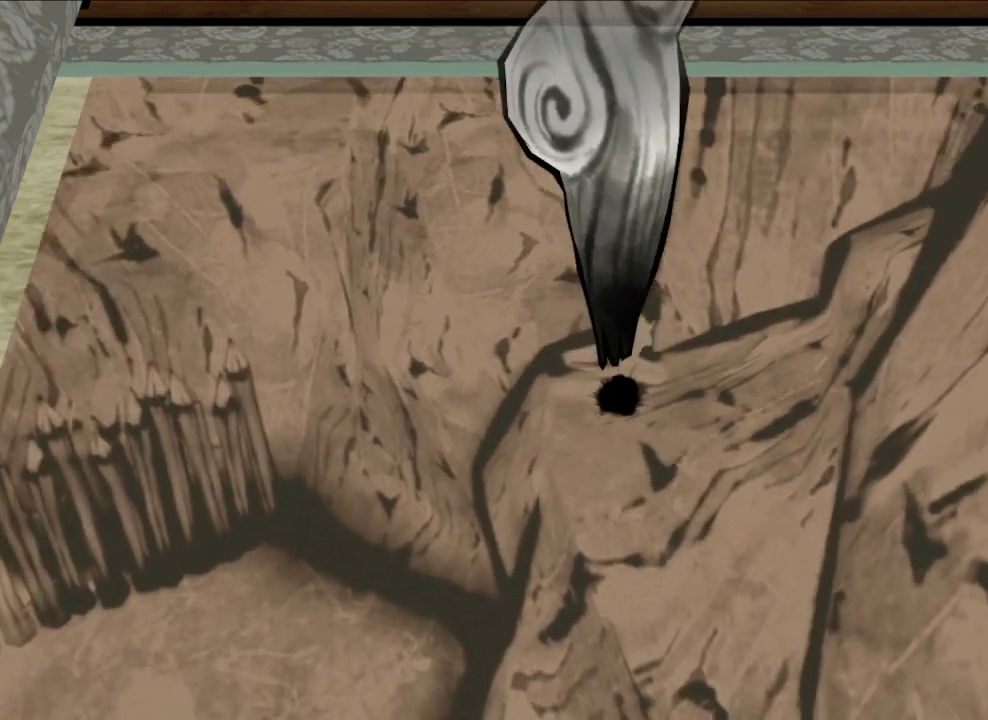
{"dt_ms": 700, "buttons": ["R1"], "left_stick": "center", "right_stick": "center", "button_events": []}